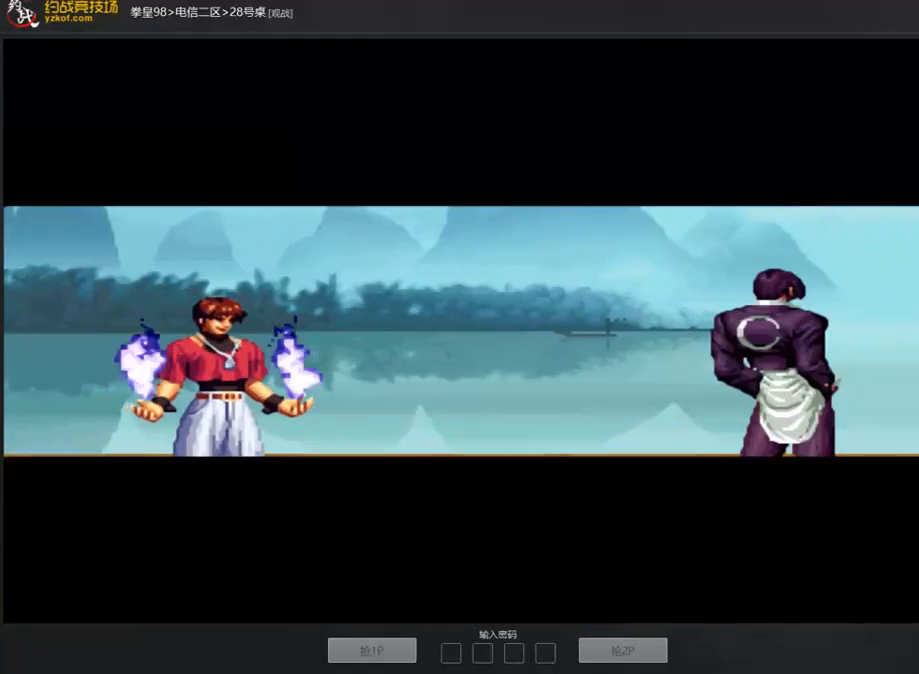
Gameplay with a controller (arcade stick); each line is a JSON object with the inputs held at the frame after it (dt_ms = milliseconds from this image to that frame). "events" lists button and stick changes between this image and that frame as [ms after this image, input, new state], when the widget could be followed in between. Not read: L3 R3.
{"dt_ms": 505, "buttons": [], "left_stick": "center", "events": [[152, "A", "down"], [219, "A", "up"], [371, "B", "down"], [455, "B", "up"]]}
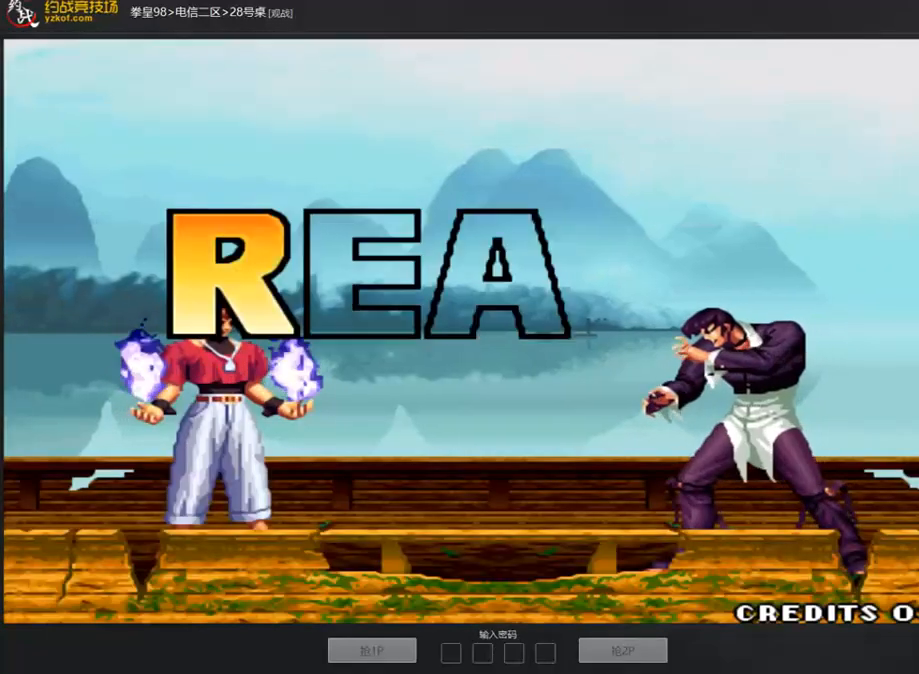
{"dt_ms": 505, "buttons": [], "left_stick": "center", "events": []}
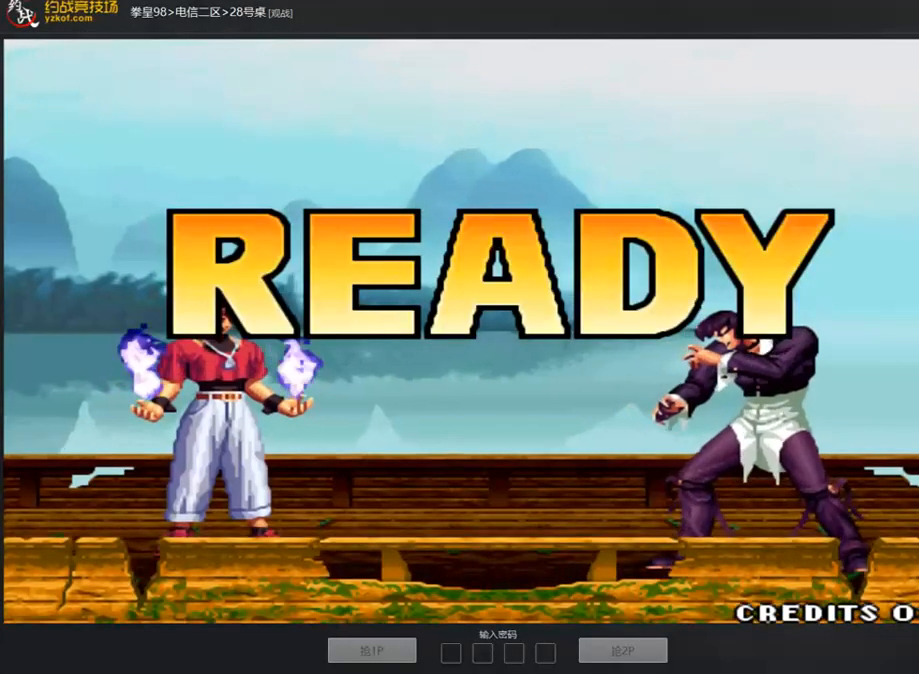
{"dt_ms": 488, "buttons": [], "left_stick": "center", "events": []}
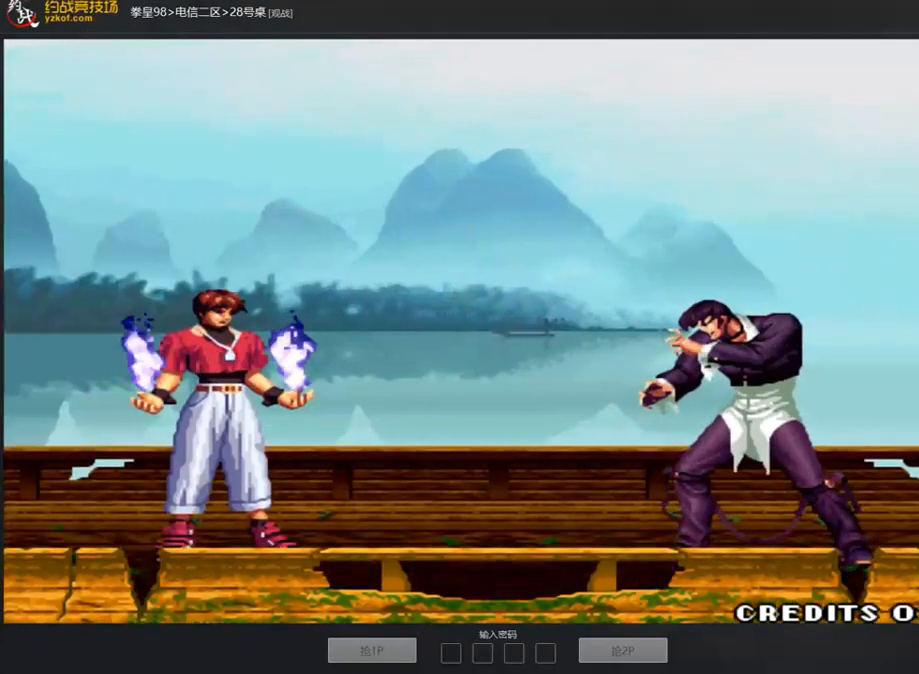
{"dt_ms": 505, "buttons": ["D"], "left_stick": "center", "events": [[354, "A", "down"], [354, "D", "down"], [438, "A", "up"]]}
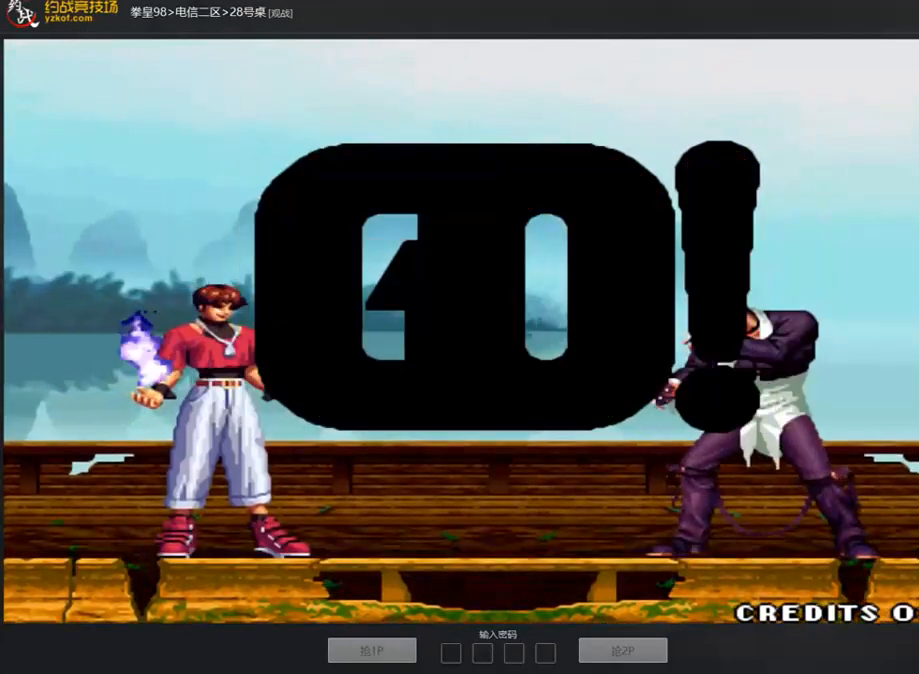
{"dt_ms": 505, "buttons": [], "left_stick": "left", "events": [[34, "A", "down"], [50, "B", "down"], [84, "D", "up"], [101, "B", "up"], [135, "A", "up"], [286, "left_stick", "left"]]}
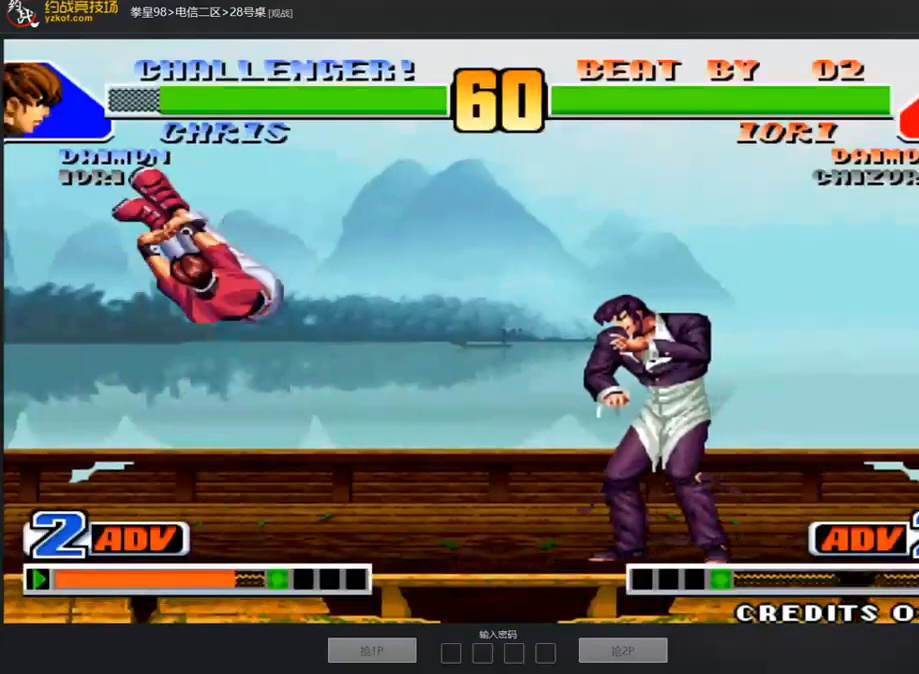
{"dt_ms": 993, "buttons": [], "left_stick": "left"}
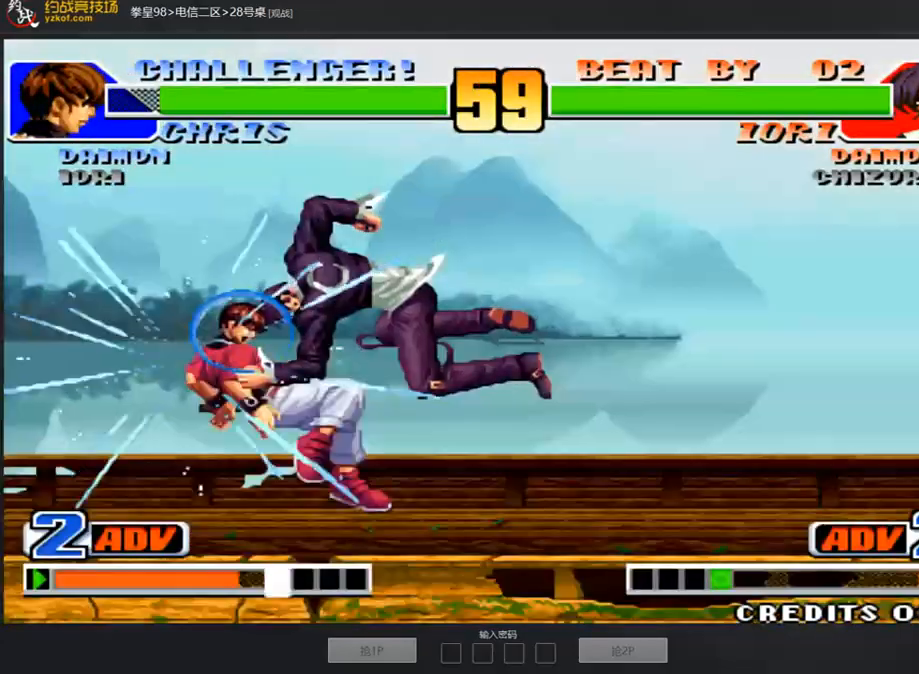
{"dt_ms": 505, "buttons": ["A"], "left_stick": "center", "events": [[252, "left_stick", "center"], [303, "C", "down"], [370, "C", "up"], [437, "A", "down"], [437, "B", "down"], [505, "B", "up"]]}
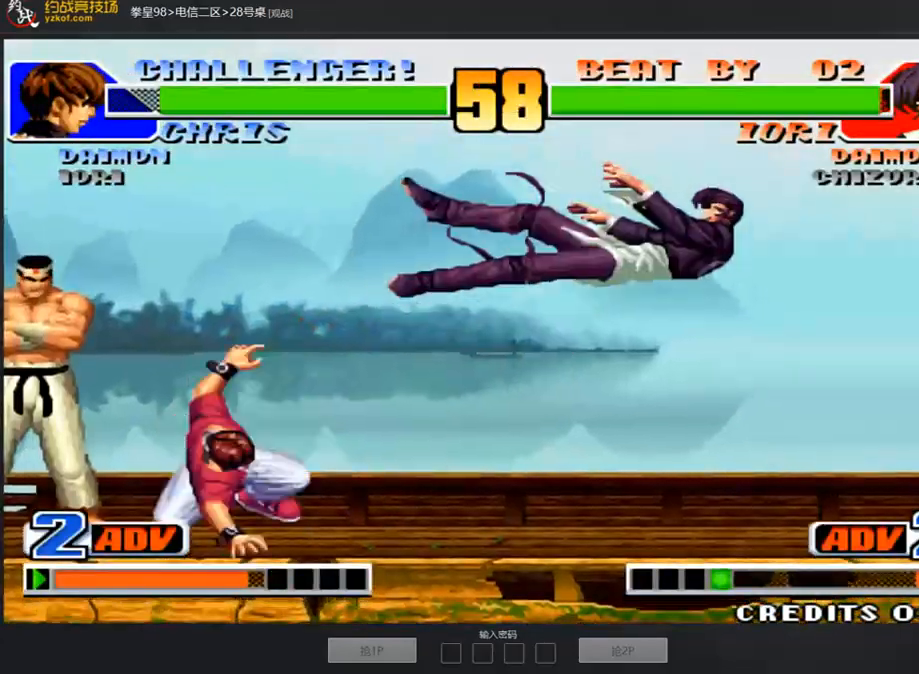
{"dt_ms": 505, "buttons": [], "left_stick": "center", "events": [[16, "A", "up"], [101, "A", "down"], [101, "B", "down"], [168, "B", "up"], [185, "A", "up"], [319, "A", "down"], [319, "B", "down"], [488, "B", "up"], [505, "A", "up"]]}
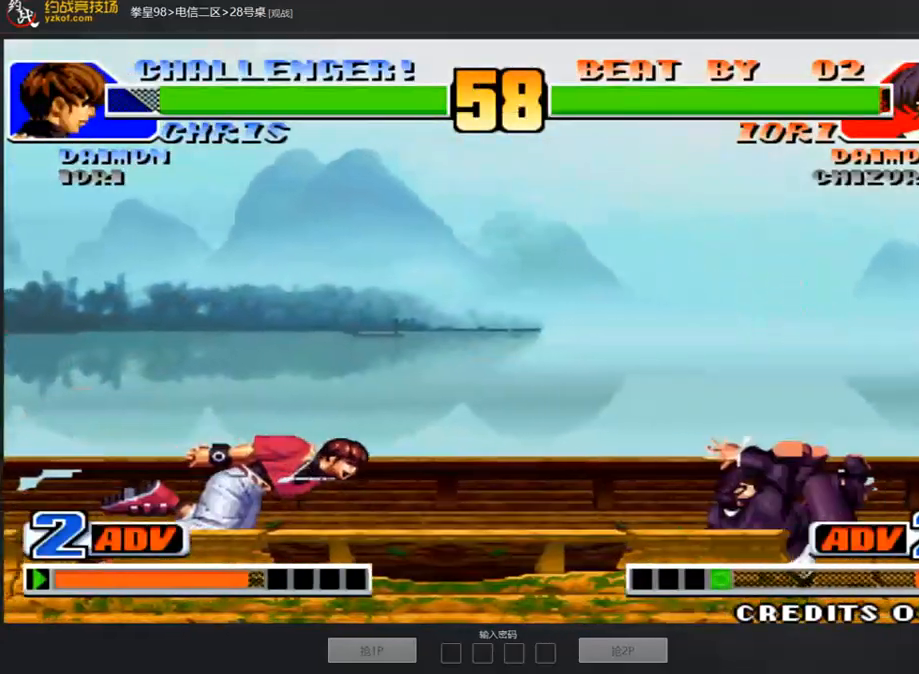
{"dt_ms": 488, "buttons": ["D"], "left_stick": "center", "events": [[84, "left_stick", "down"], [151, "left_stick", "right"], [269, "left_stick", "center"], [454, "D", "down"]]}
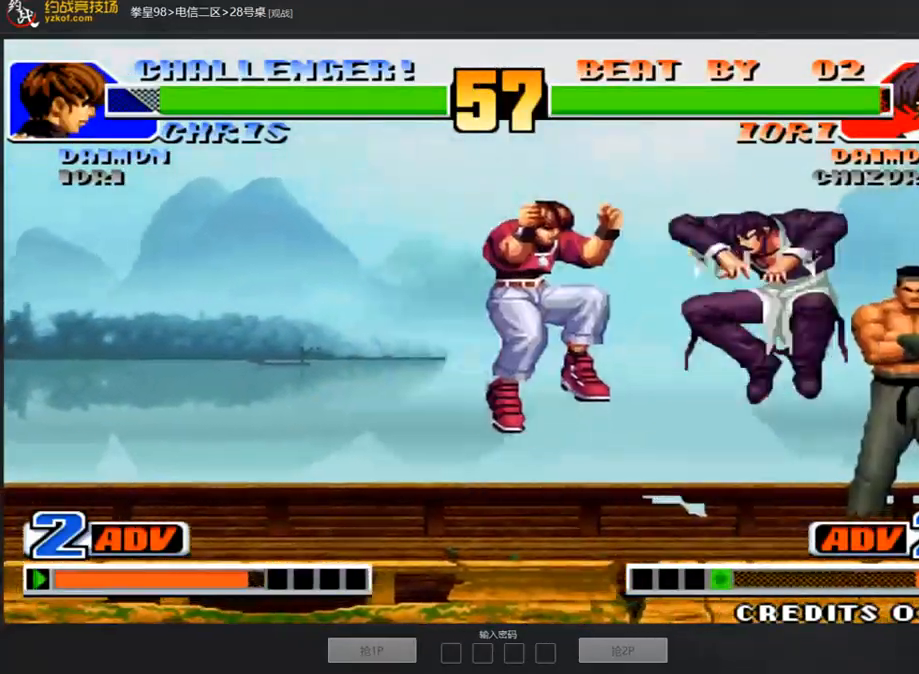
{"dt_ms": 504, "buttons": [], "left_stick": "left", "events": [[50, "D", "up"], [235, "left_stick", "left"], [302, "left_stick", "center"], [353, "left_stick", "left"]]}
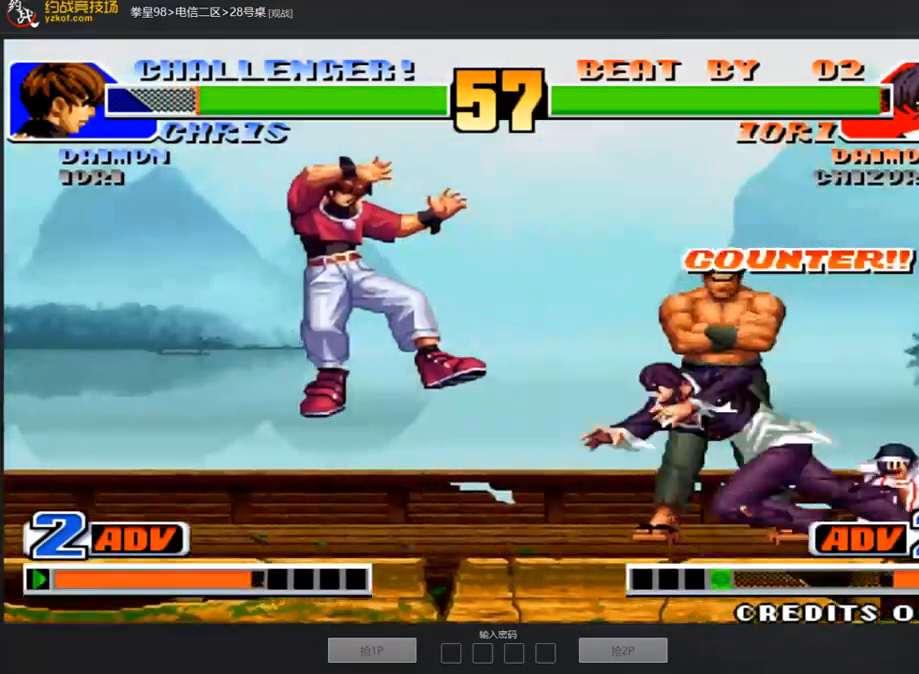
{"dt_ms": 505, "buttons": ["C"], "left_stick": "left", "events": [[438, "C", "down"]]}
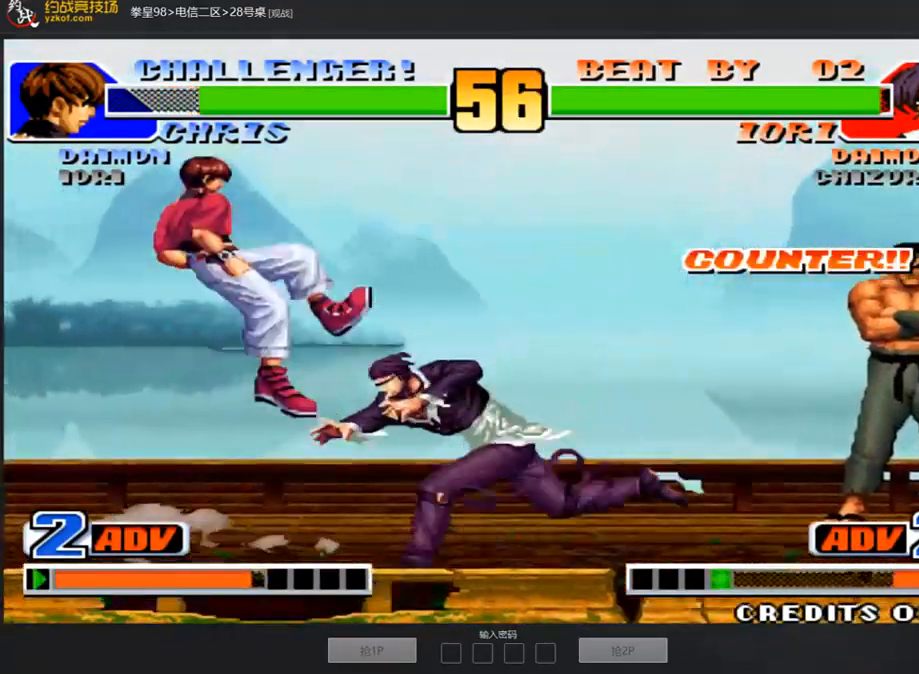
{"dt_ms": 488, "buttons": [], "left_stick": "center", "events": [[17, "C", "up"], [219, "left_stick", "center"]]}